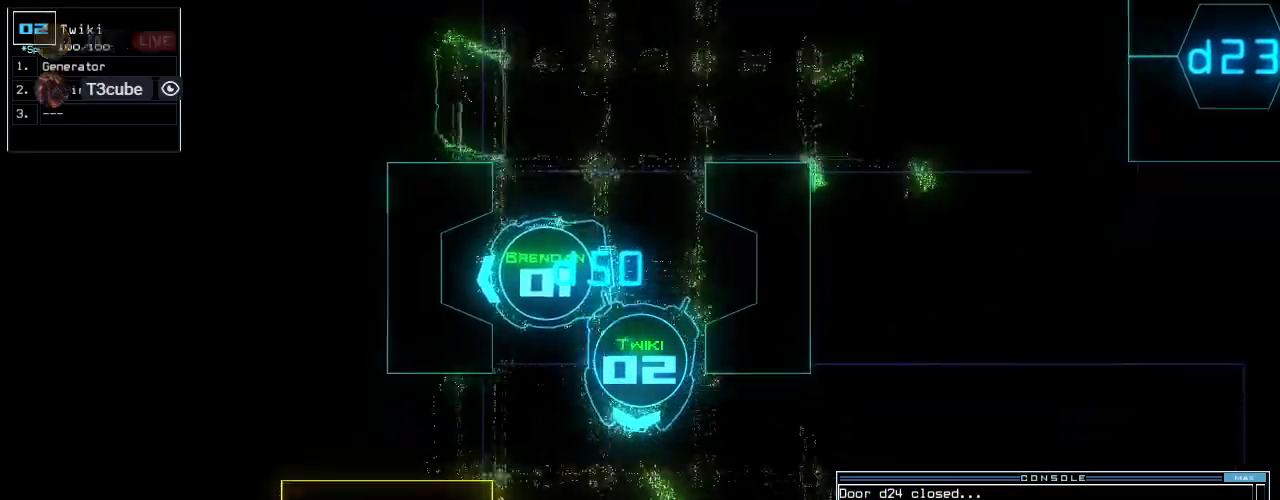
Gameplay with keyboard; each line is a JSON object with the keys held at the frame after it. "events" lists presses ("down") and releases ("up") of ".", "0", "1", "2", "3", "4", "6", "7", "8", "9", "a", "b", "backspace", "c", "caps_lock", "comma", "ctrl_l", "ctrl_r", "d", "down", "e", "equals", "escape", "f", "f8", "g", "h", "i", "j", "k", "l", "left", "m", "minus", "n", "o", "p", "q", "quote", "r", "return", "right", "s", "semicolon", "shift_l", "shift_r", "space", "tab", "tilde", "u", "up", "v", "w", "x", "y" and "z" between this image and that frame as [ms after this image, input, new state], when the widget could be followed in between. No other keys are recorded. Mouse input is not recorded. Not read: 5 other_keys t.
{"keys": ["up"], "events": [[20, "return", "up"], [100, "left", "down"], [380, "left", "up"]]}
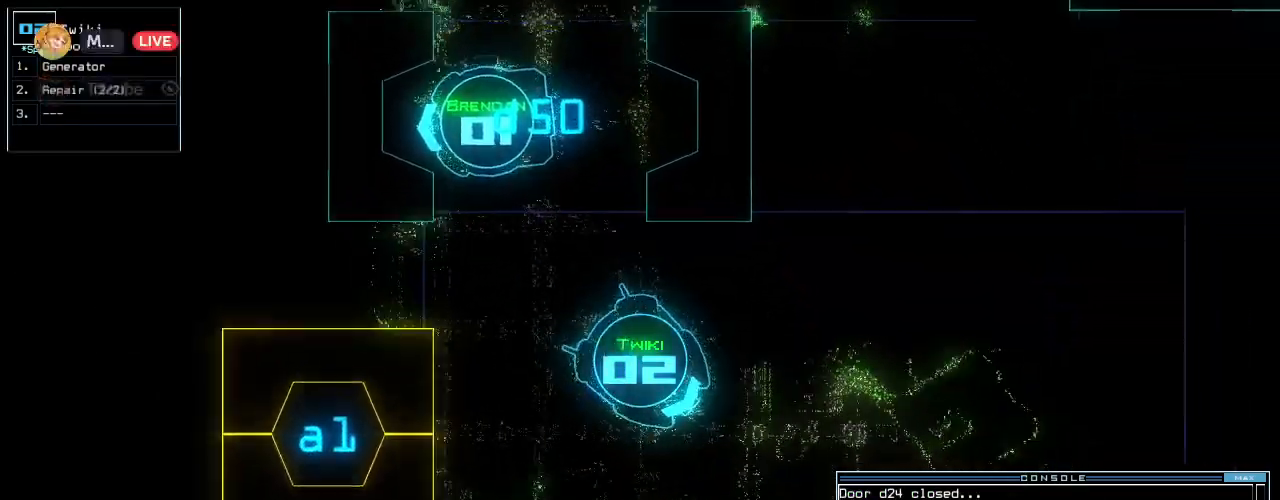
{"keys": ["up"], "events": []}
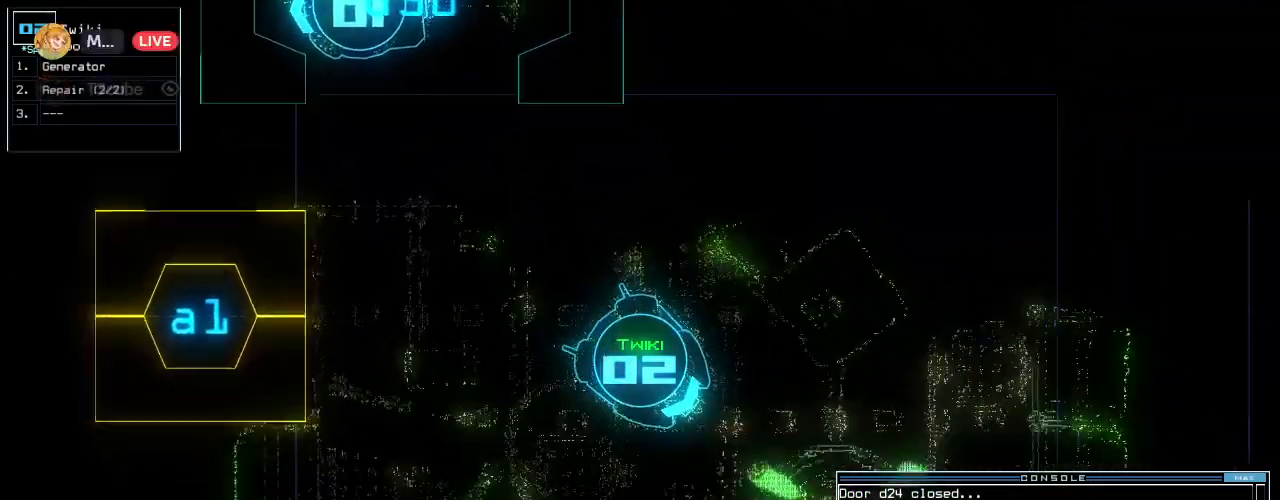
{"keys": ["space"], "events": [[220, "g", "down"], [300, "up", "up"], [340, "g", "up"], [360, "return", "down"], [460, "return", "up"], [480, "space", "down"]]}
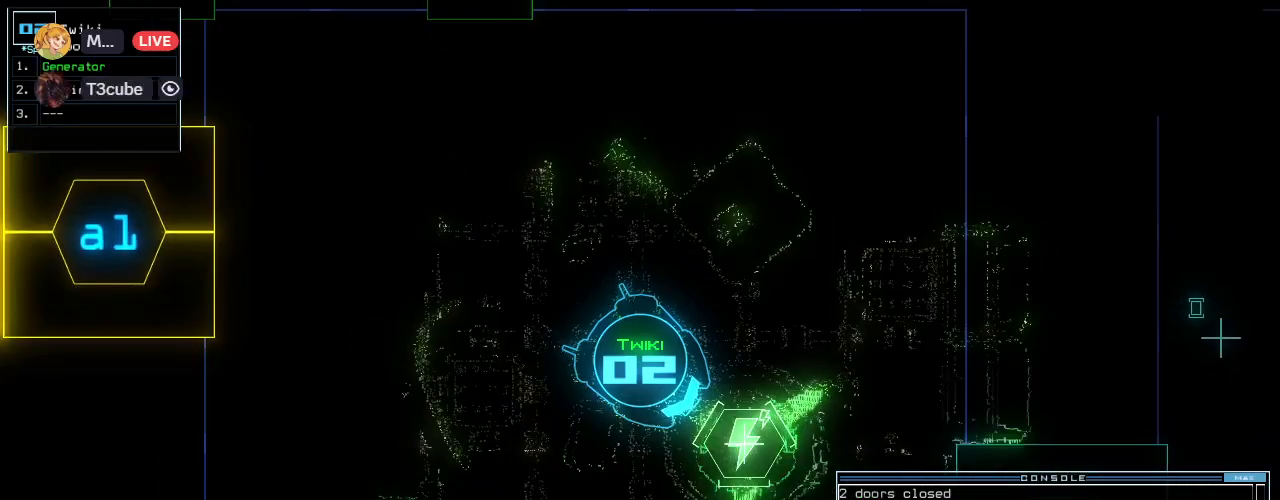
{"keys": ["d"], "events": [[60, "space", "up"], [120, "up", "down"], [460, "up", "up"], [480, "d", "down"]]}